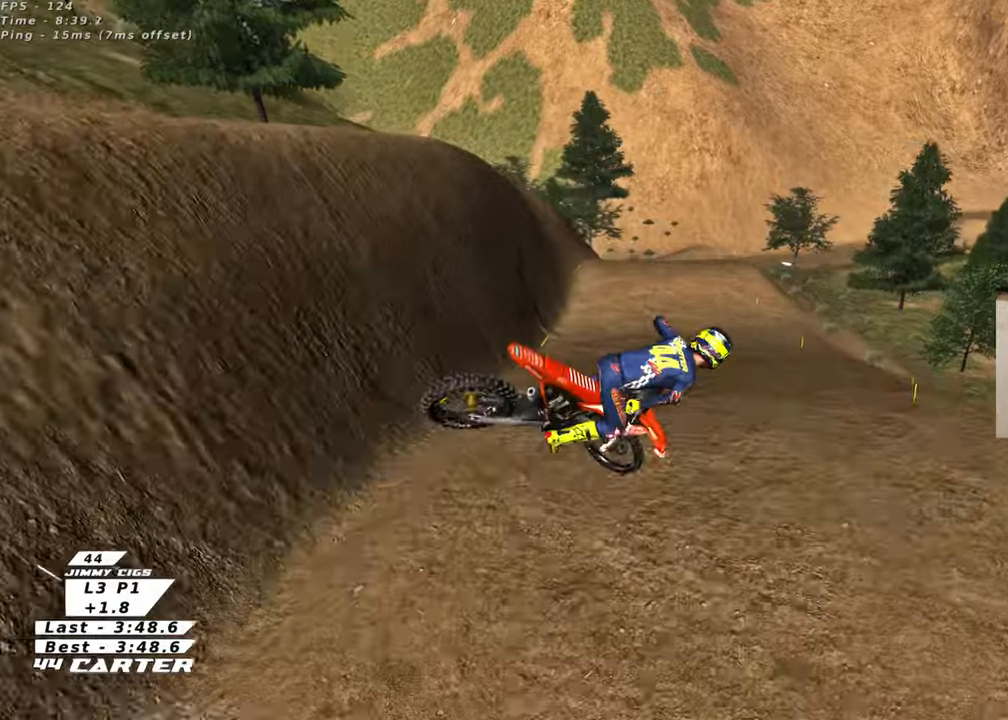
Gameplay with a controller (Xbox layout); each line is a JSON object with the inputs held at the frame after it. "events" lists button and stick changes between this image and that frame as [ms after this image, input, new state], when the widget could be followed in between.
{"buttons": ["R2"], "left_stick": "down-right", "right_stick": "center", "events": [[150, "L1", "up"], [150, "left_stick", "down"], [300, "left_stick", "down-right"], [350, "R3", "up"], [500, "right_stick", "center"]]}
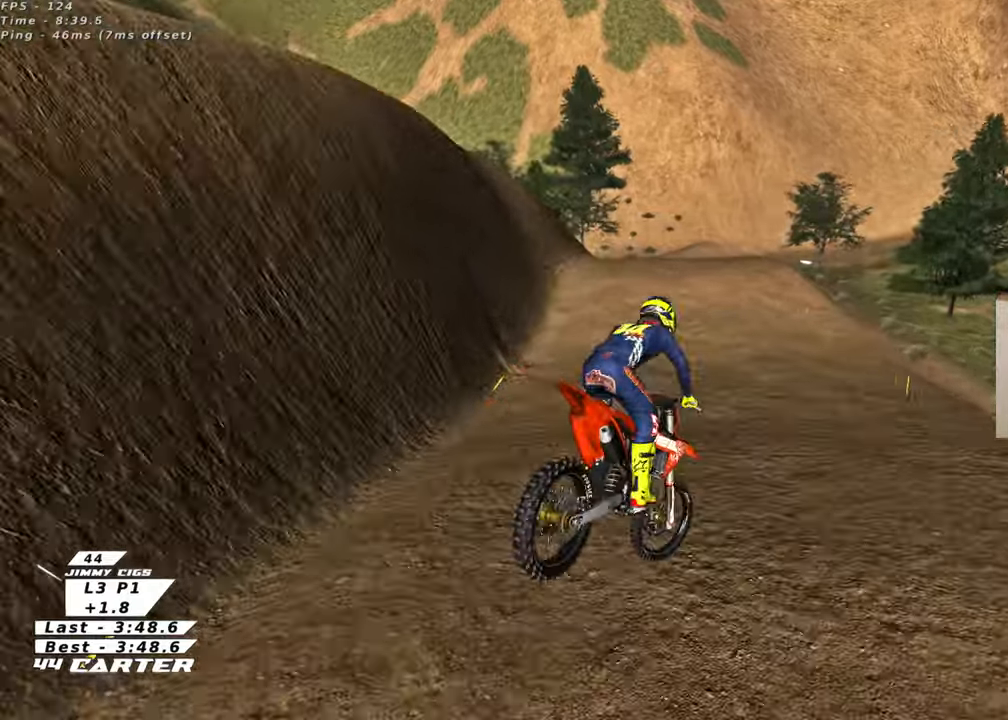
{"buttons": ["R2"], "left_stick": "right", "right_stick": "center", "events": [[100, "X", "down"], [133, "left_stick", "up-right"], [183, "X", "up"], [267, "X", "down"], [350, "left_stick", "center"], [367, "X", "up"], [450, "left_stick", "right"]]}
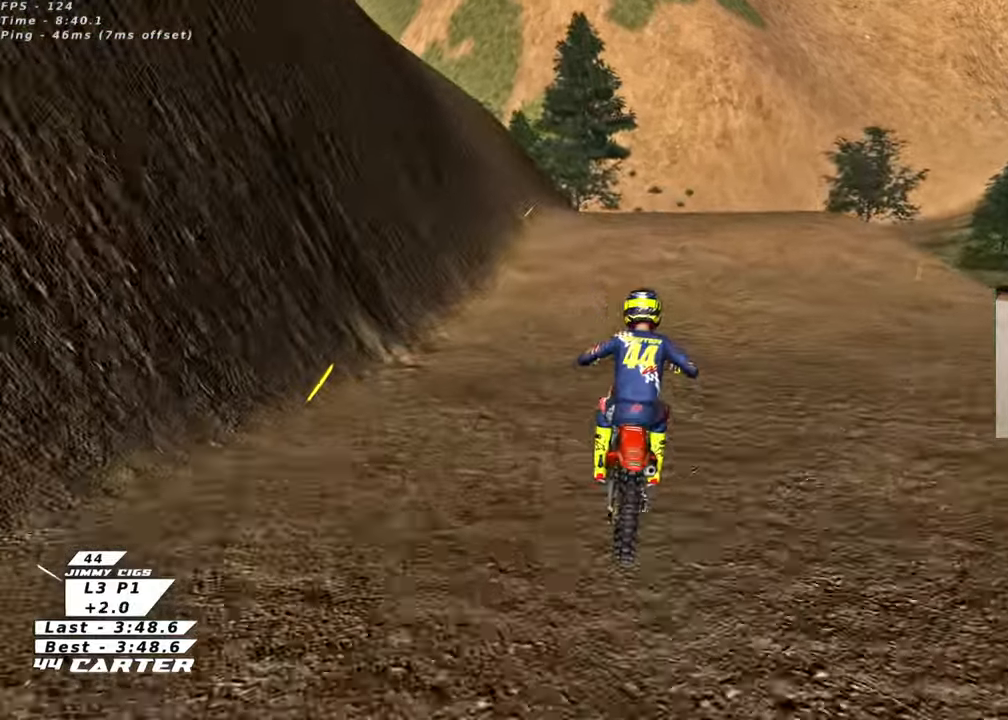
{"buttons": [], "left_stick": "up", "right_stick": "center", "events": [[117, "left_stick", "center"], [250, "A", "down"], [367, "A", "up"], [417, "left_stick", "up"], [483, "R2", "up"]]}
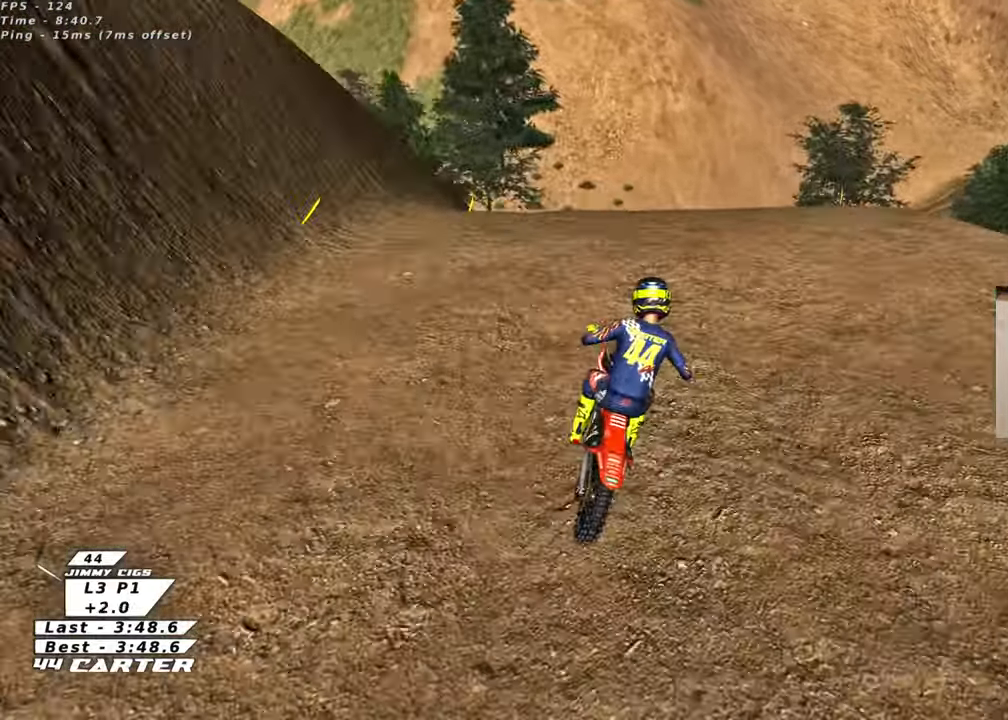
{"buttons": ["R2"], "left_stick": "down", "right_stick": "center", "events": [[50, "left_stick", "right"], [183, "left_stick", "down"], [200, "R2", "down"]]}
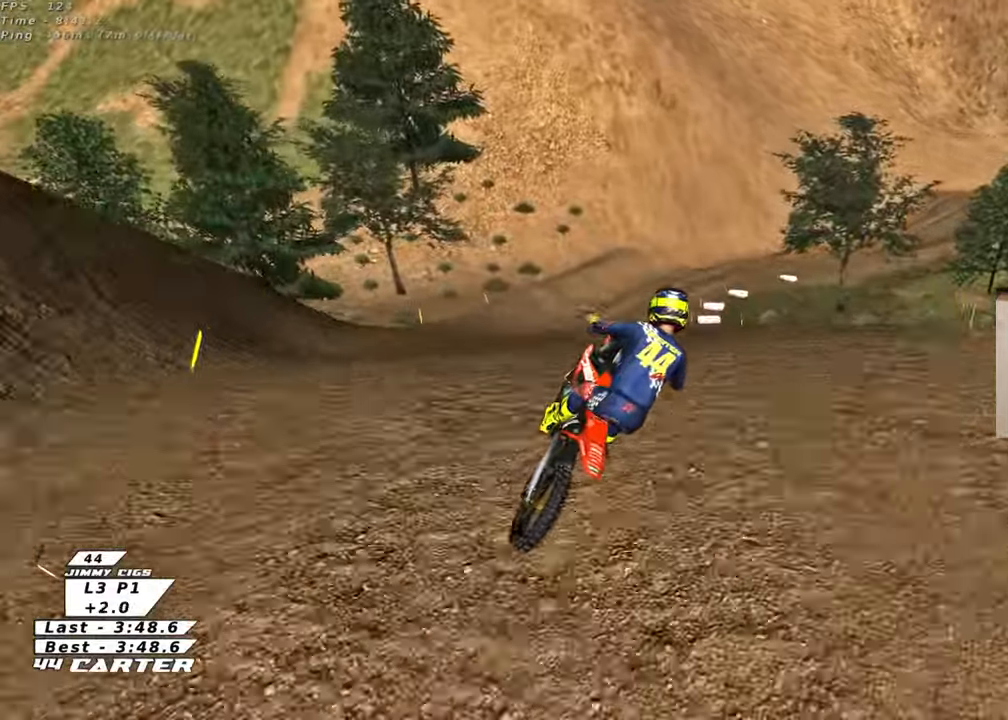
{"buttons": ["A", "R2"], "left_stick": "up-left", "right_stick": "center", "events": [[150, "left_stick", "down-left"], [183, "A", "down"], [333, "A", "up"], [417, "A", "down"], [433, "left_stick", "up-left"]]}
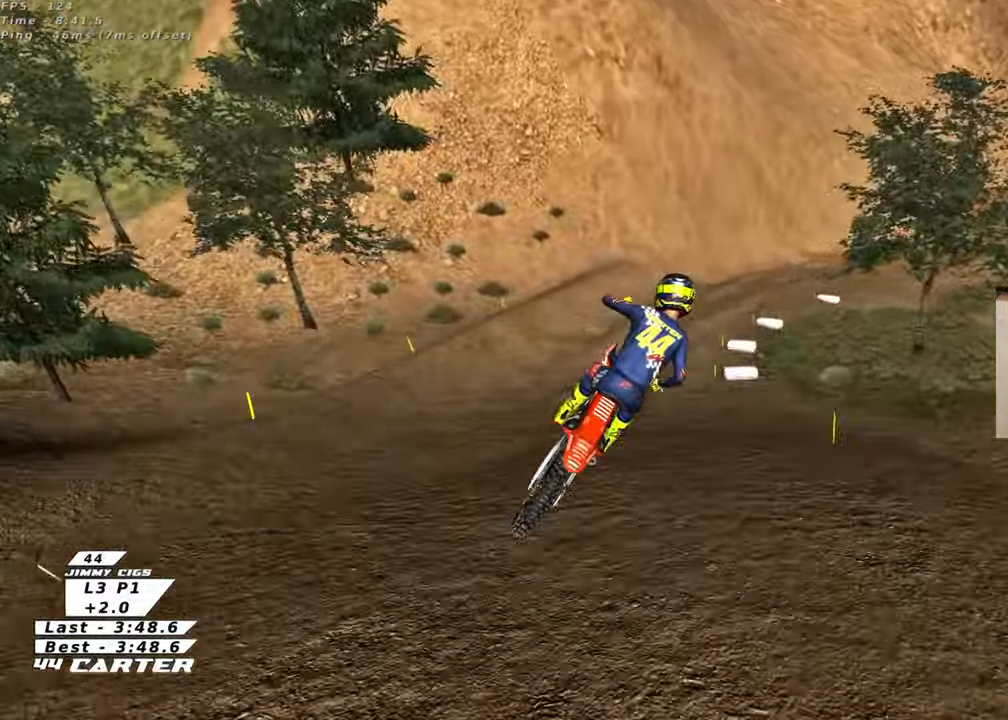
{"buttons": ["X", "R2"], "left_stick": "up", "right_stick": "center", "events": [[50, "A", "up"], [67, "left_stick", "up"], [133, "A", "down"], [300, "A", "up"], [500, "X", "down"]]}
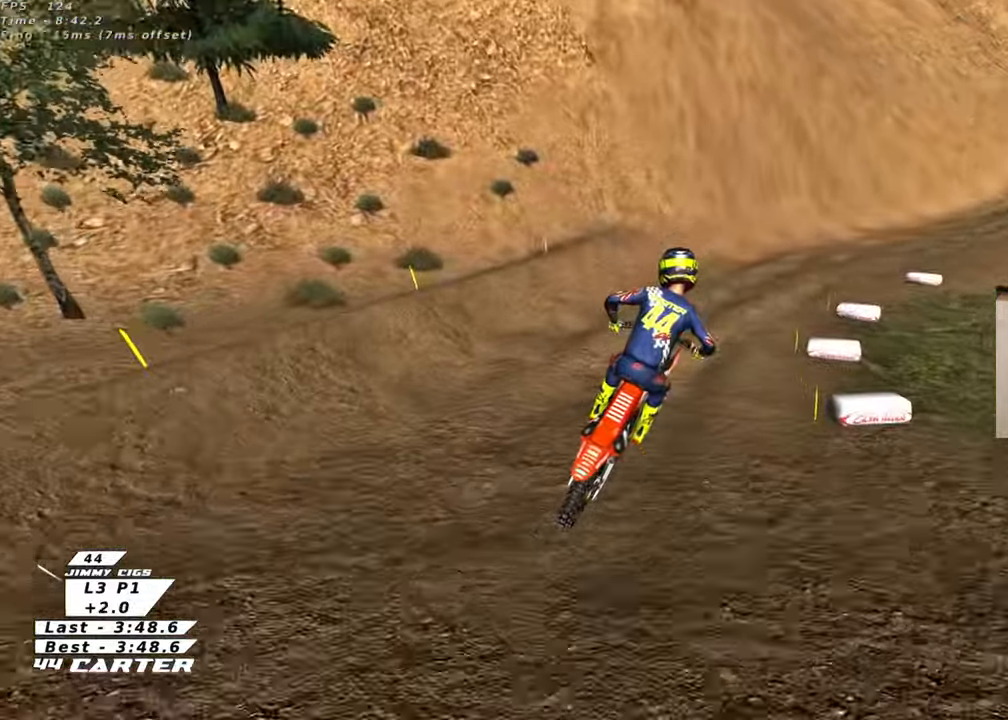
{"buttons": ["R2"], "left_stick": "down-right", "right_stick": "center", "events": [[100, "X", "up"], [183, "X", "down"], [267, "X", "up"], [267, "left_stick", "center"], [333, "X", "down"], [350, "left_stick", "right"], [433, "X", "up"], [450, "left_stick", "down-right"]]}
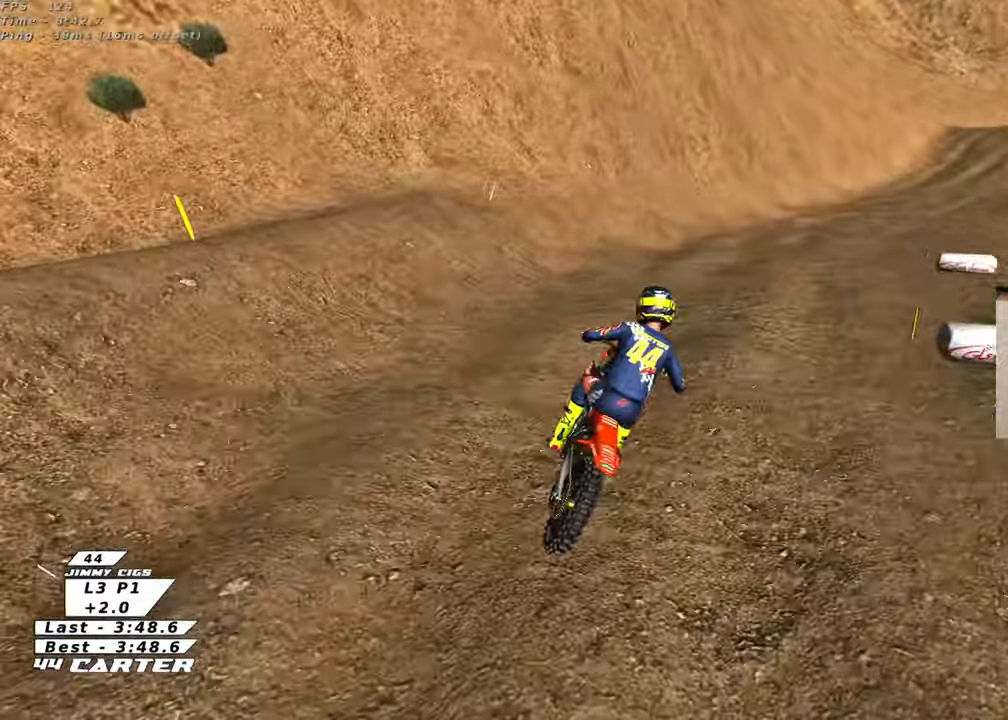
{"buttons": ["R2"], "left_stick": "up", "right_stick": "center", "events": [[100, "A", "down"], [217, "A", "up"], [317, "left_stick", "up"]]}
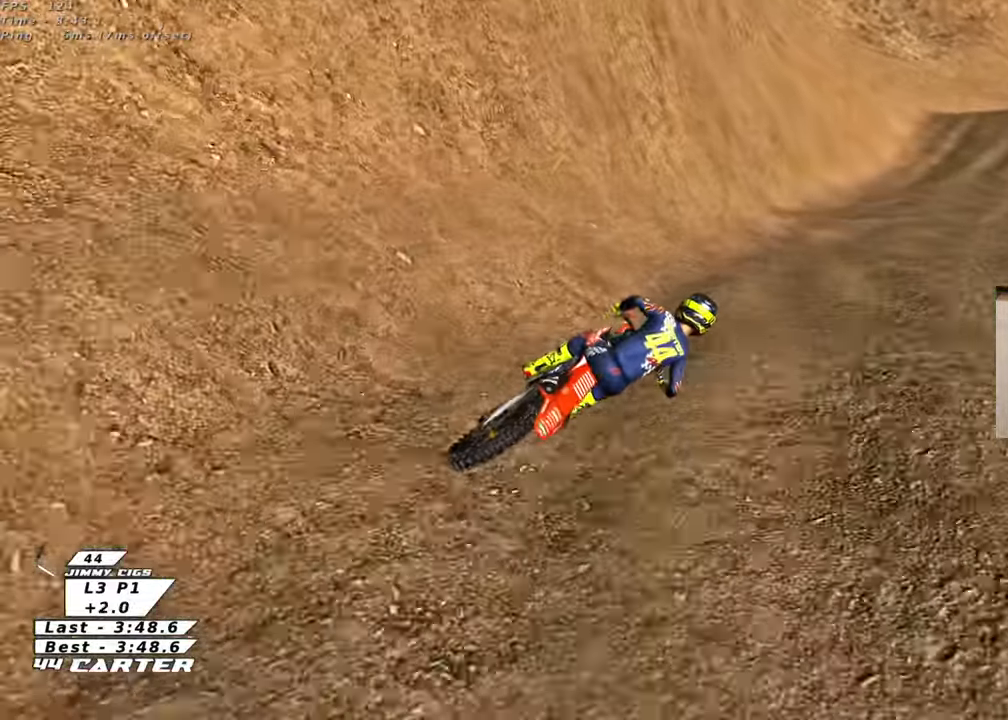
{"buttons": ["R2"], "left_stick": "center", "right_stick": "center", "events": [[83, "left_stick", "up-left"], [333, "left_stick", "up"], [450, "left_stick", "center"]]}
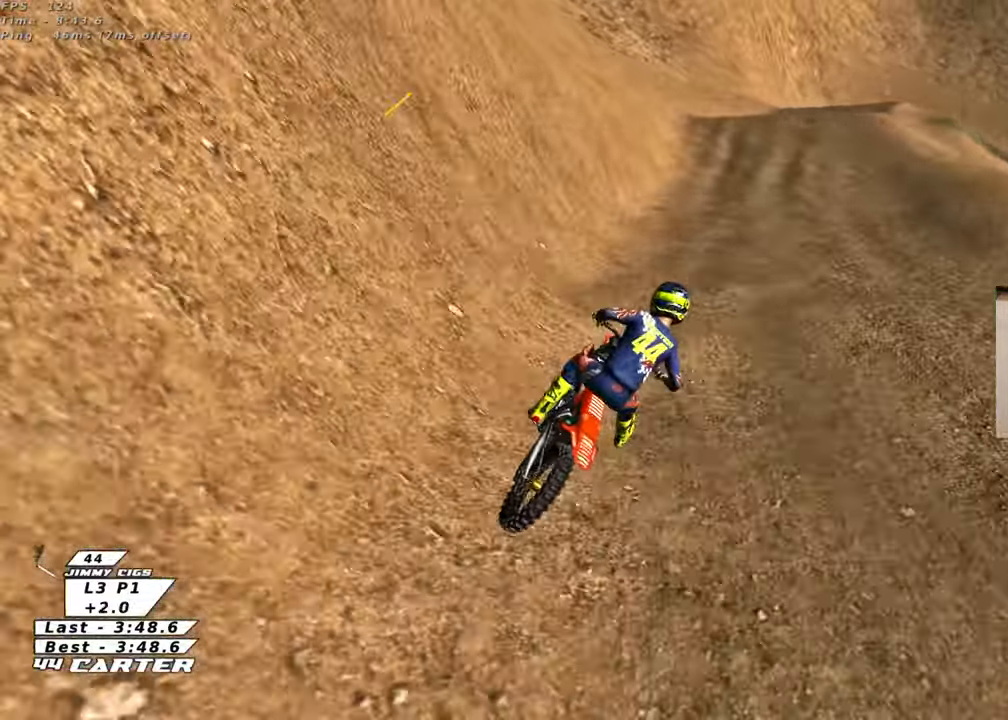
{"buttons": ["R2"], "left_stick": "center", "right_stick": "center", "events": [[167, "left_stick", "up"], [300, "left_stick", "center"]]}
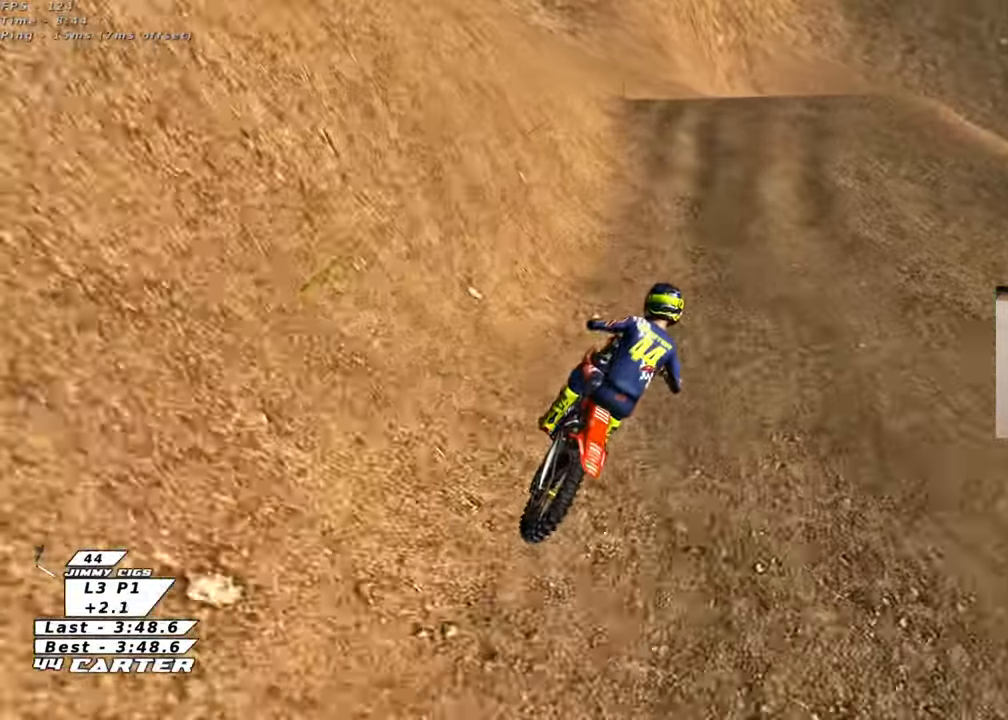
{"buttons": ["A", "R2"], "left_stick": "up-right", "right_stick": "center", "events": [[50, "left_stick", "left"], [167, "left_stick", "center"], [400, "A", "down"], [417, "left_stick", "up"], [483, "left_stick", "up-right"]]}
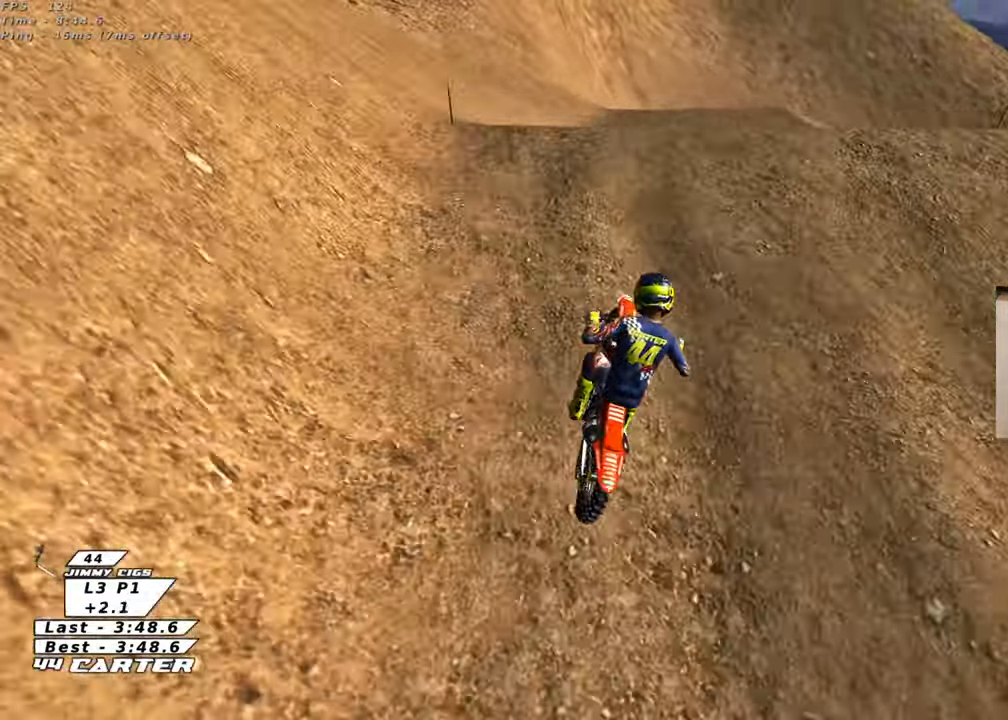
{"buttons": ["R2"], "left_stick": "down-left", "right_stick": "center", "events": [[17, "A", "up"], [100, "A", "down"], [117, "left_stick", "down-right"], [200, "A", "up"], [267, "left_stick", "down-left"], [300, "A", "down"], [400, "A", "up"]]}
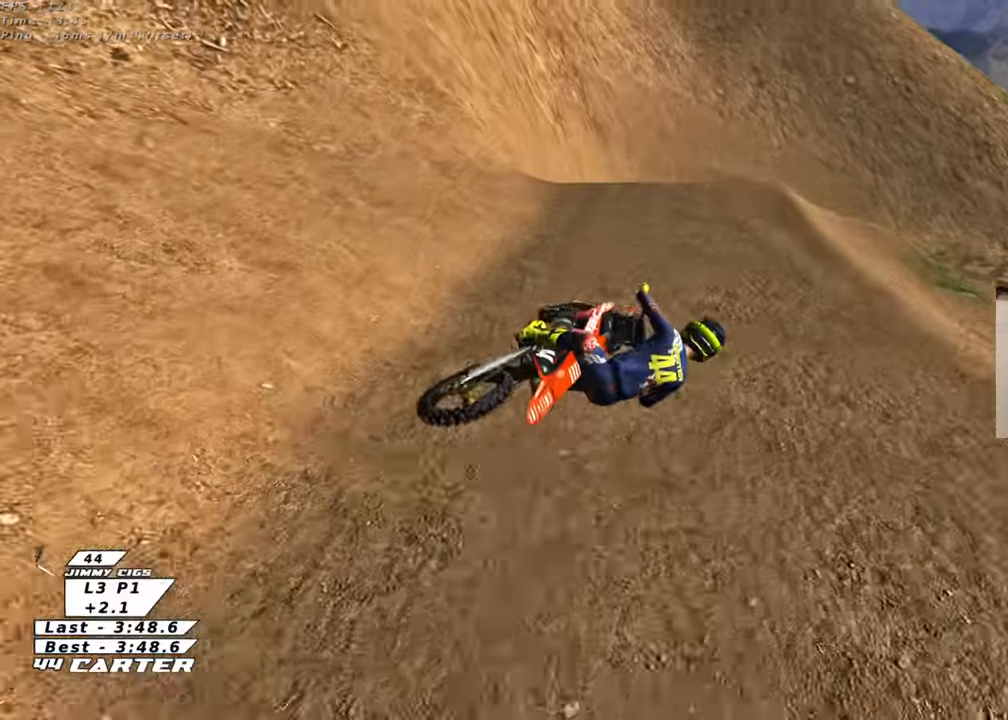
{"buttons": ["L1", "R2", "R3"], "left_stick": "down-left", "right_stick": "down-left", "events": [[50, "left_stick", "left"], [67, "A", "down"], [150, "A", "up"], [283, "L1", "down"], [283, "R3", "down"], [300, "right_stick", "down-left"], [500, "left_stick", "down-left"]]}
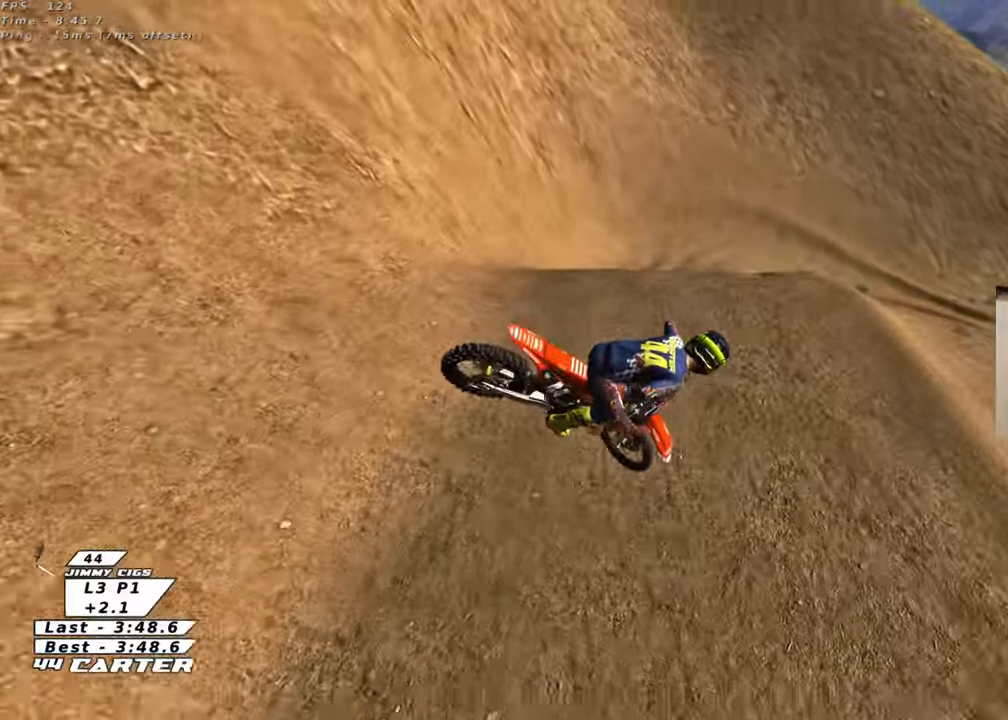
{"buttons": ["R2", "R3"], "left_stick": "down-right", "right_stick": "down-left", "events": [[50, "L1", "up"], [167, "L1", "down"], [167, "left_stick", "down"], [300, "L1", "up"], [367, "left_stick", "down-right"]]}
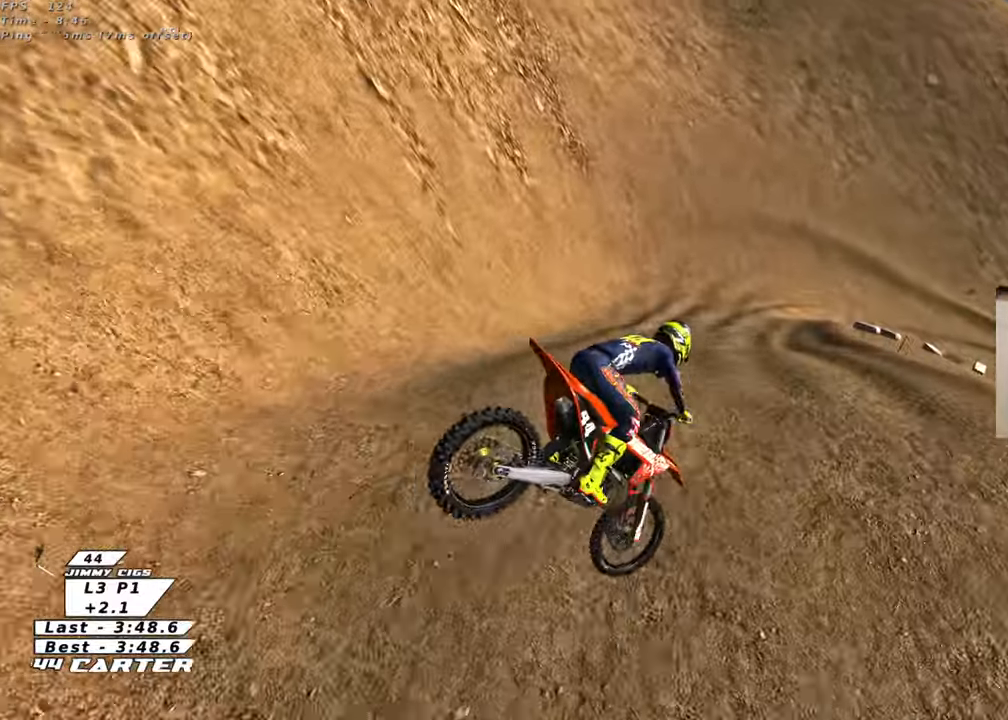
{"buttons": ["R2"], "left_stick": "up", "right_stick": "center", "events": [[150, "R3", "up"], [167, "left_stick", "up-right"], [200, "right_stick", "center"], [333, "left_stick", "up"], [367, "X", "down"], [450, "X", "up"]]}
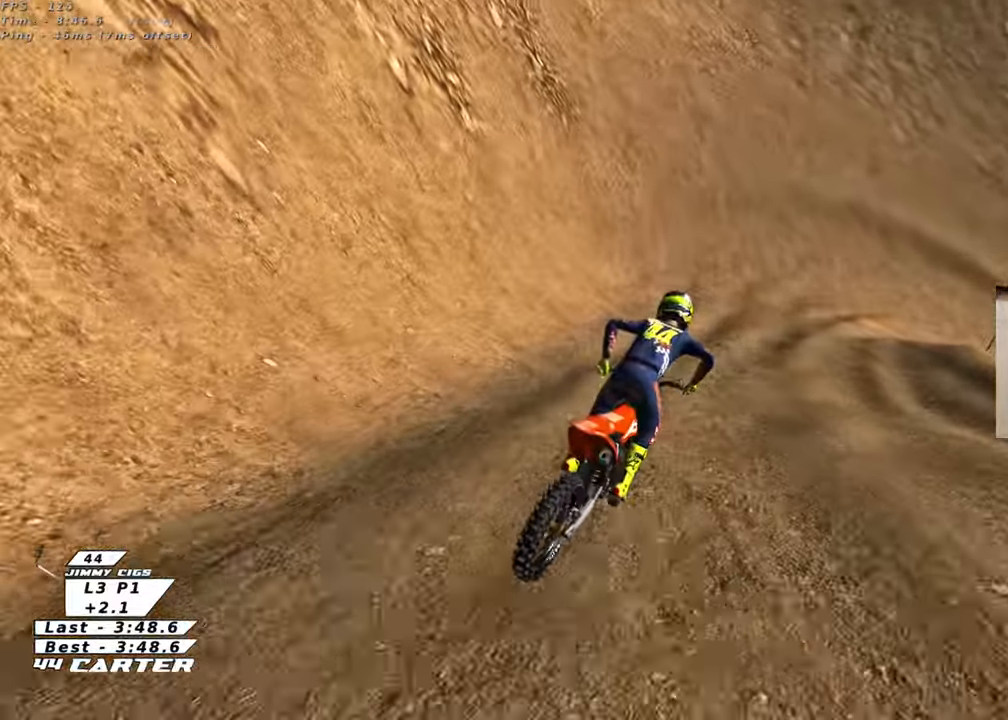
{"buttons": [], "left_stick": "center", "right_stick": "center", "events": [[133, "left_stick", "center"], [367, "X", "down"], [467, "X", "up"], [483, "R2", "up"]]}
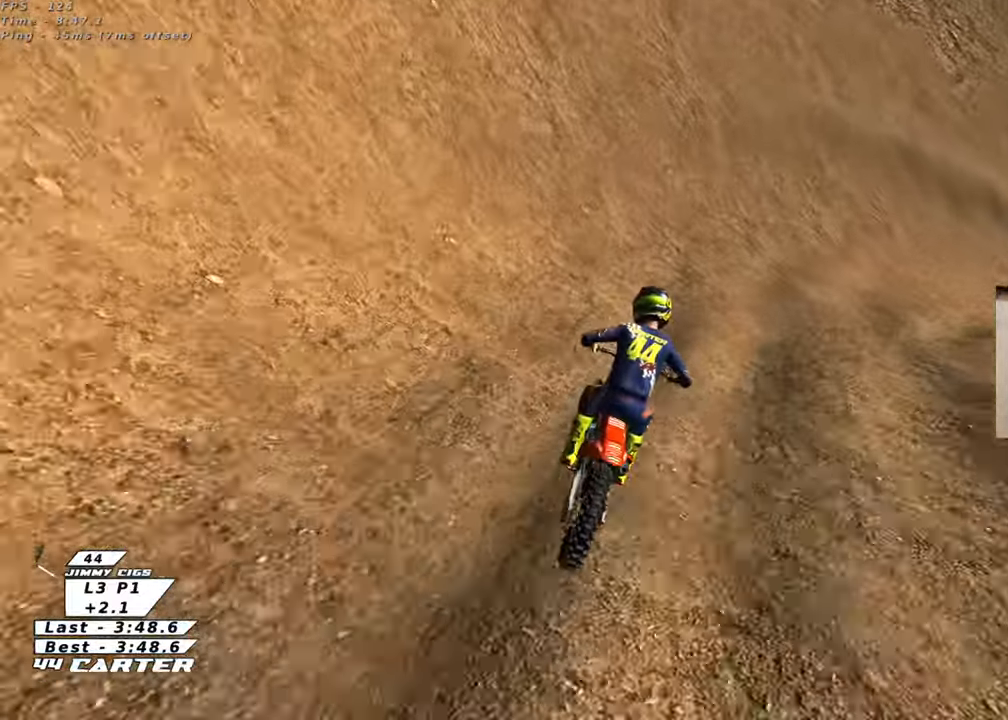
{"buttons": ["R2", "R3"], "left_stick": "right", "right_stick": "left", "events": [[33, "L2", "down"], [33, "left_stick", "right"], [50, "X", "down"], [117, "X", "up"], [200, "X", "down"], [267, "X", "up"], [400, "right_stick", "left"], [450, "R2", "down"], [467, "R3", "down"], [483, "L2", "up"]]}
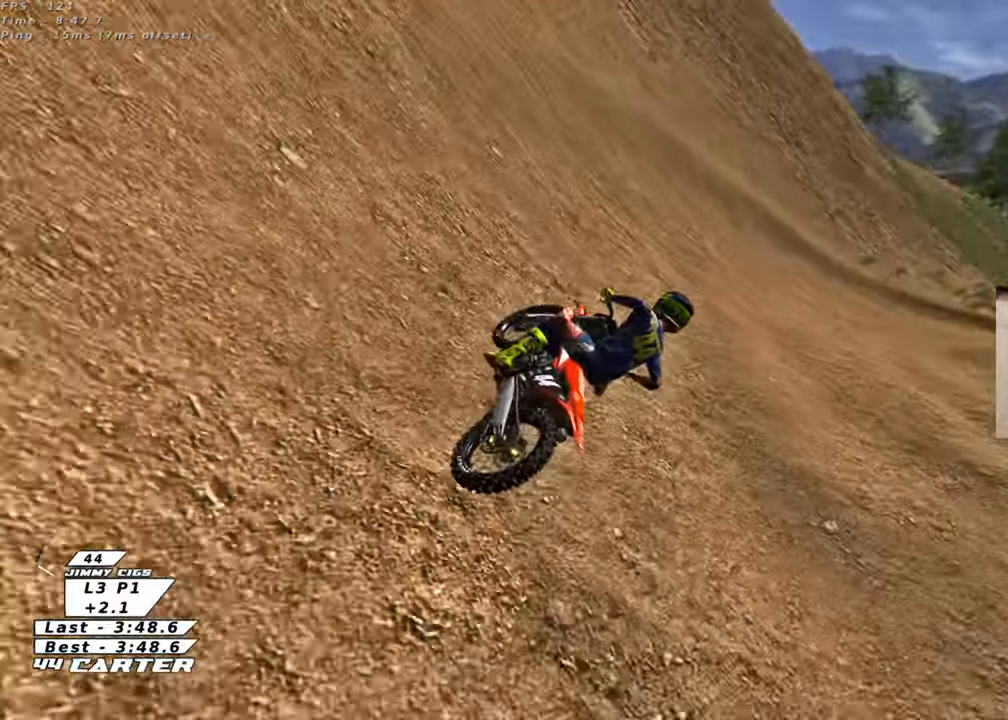
{"buttons": ["R2"], "left_stick": "up-right", "right_stick": "center", "events": [[100, "left_stick", "up-right"], [317, "R3", "up"], [383, "right_stick", "center"]]}
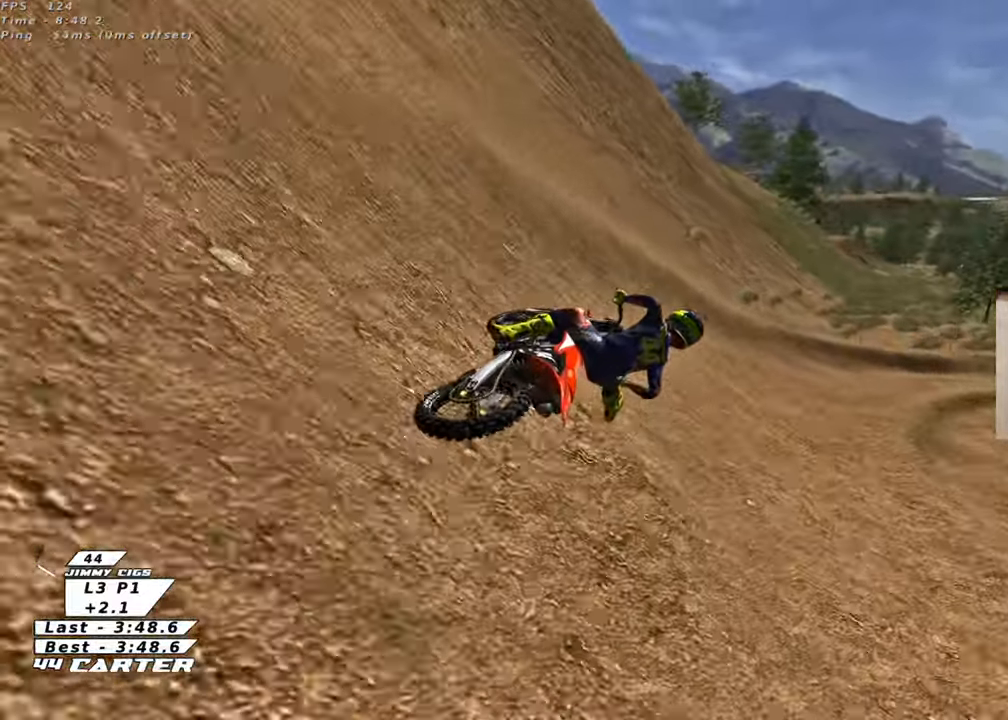
{"buttons": ["R2", "R3"], "left_stick": "up-right", "right_stick": "down-left", "events": [[67, "R2", "up"], [200, "R2", "down"], [217, "right_stick", "down-left"], [300, "R2", "up"], [333, "R3", "down"], [383, "R2", "down"]]}
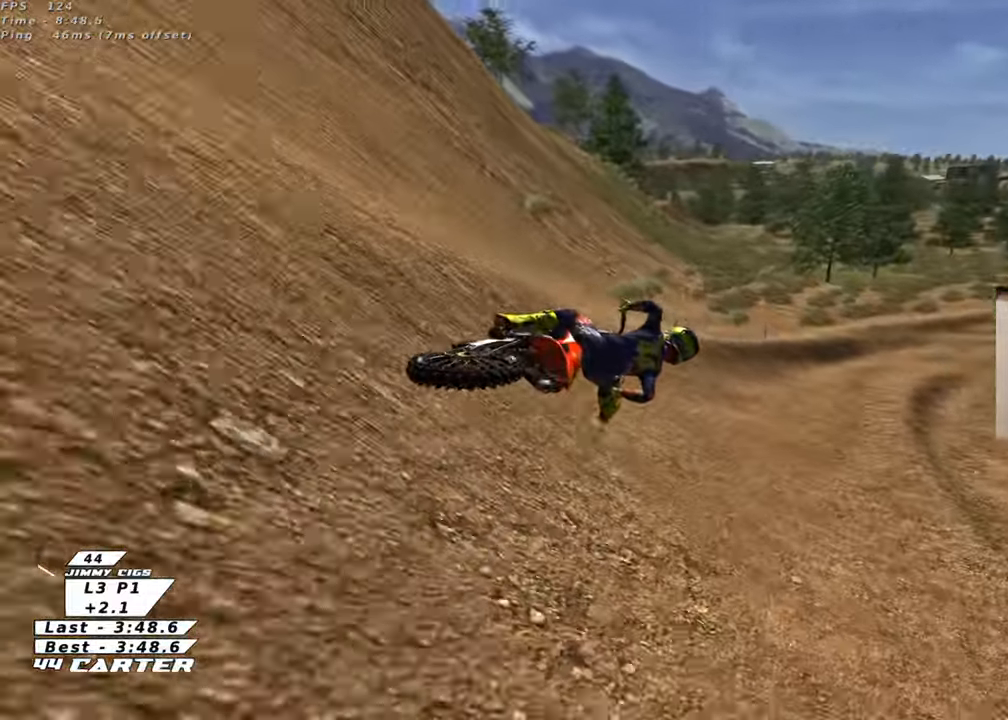
{"buttons": ["R2"], "left_stick": "center", "right_stick": "center", "events": [[33, "left_stick", "center"], [100, "R3", "up"], [133, "right_stick", "center"], [267, "A", "down"], [417, "A", "up"]]}
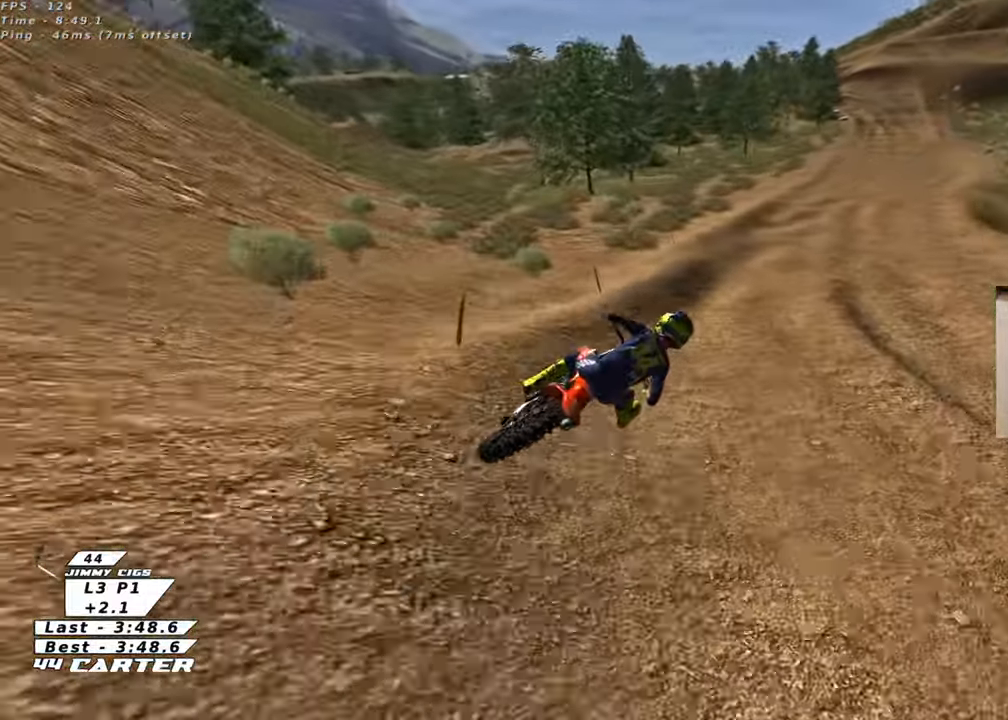
{"buttons": ["R2"], "left_stick": "down", "right_stick": "center", "events": [[17, "A", "down"], [33, "left_stick", "left"], [133, "left_stick", "center"], [183, "A", "up"], [317, "left_stick", "left"], [483, "left_stick", "down"]]}
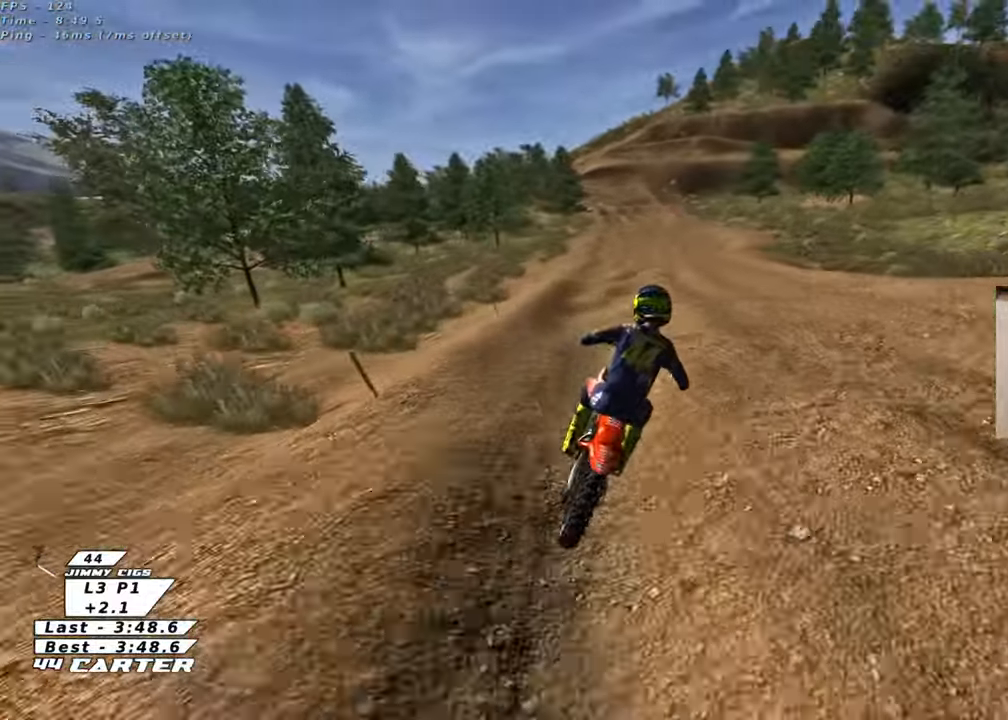
{"buttons": ["R2"], "left_stick": "center", "right_stick": "center", "events": [[250, "A", "down"], [250, "left_stick", "center"], [433, "A", "up"]]}
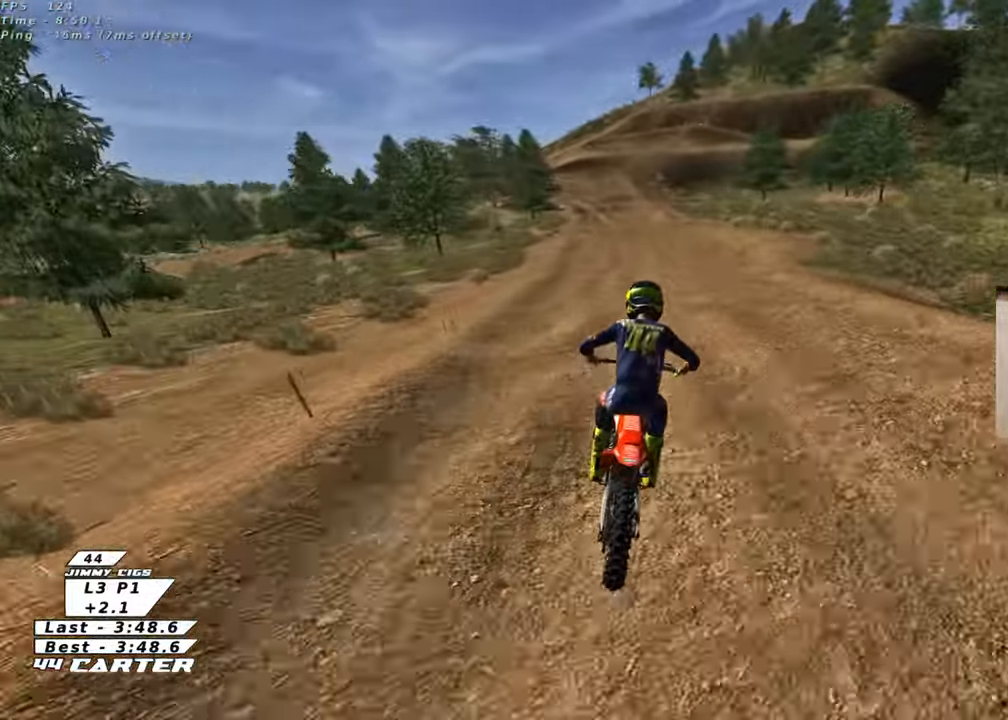
{"buttons": ["R2"], "left_stick": "center", "right_stick": "center", "events": [[17, "left_stick", "down"], [183, "left_stick", "up"], [250, "left_stick", "center"]]}
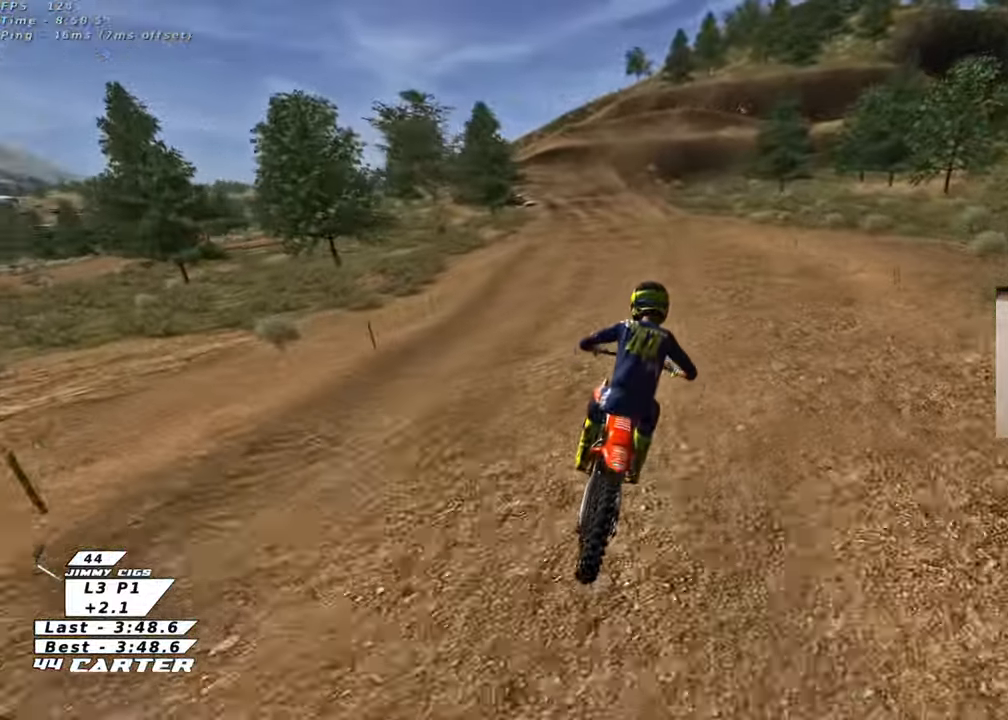
{"buttons": ["R2"], "left_stick": "center", "right_stick": "center", "events": [[33, "left_stick", "left"], [150, "A", "down"], [300, "A", "up"], [367, "A", "down"], [417, "left_stick", "center"], [500, "A", "up"]]}
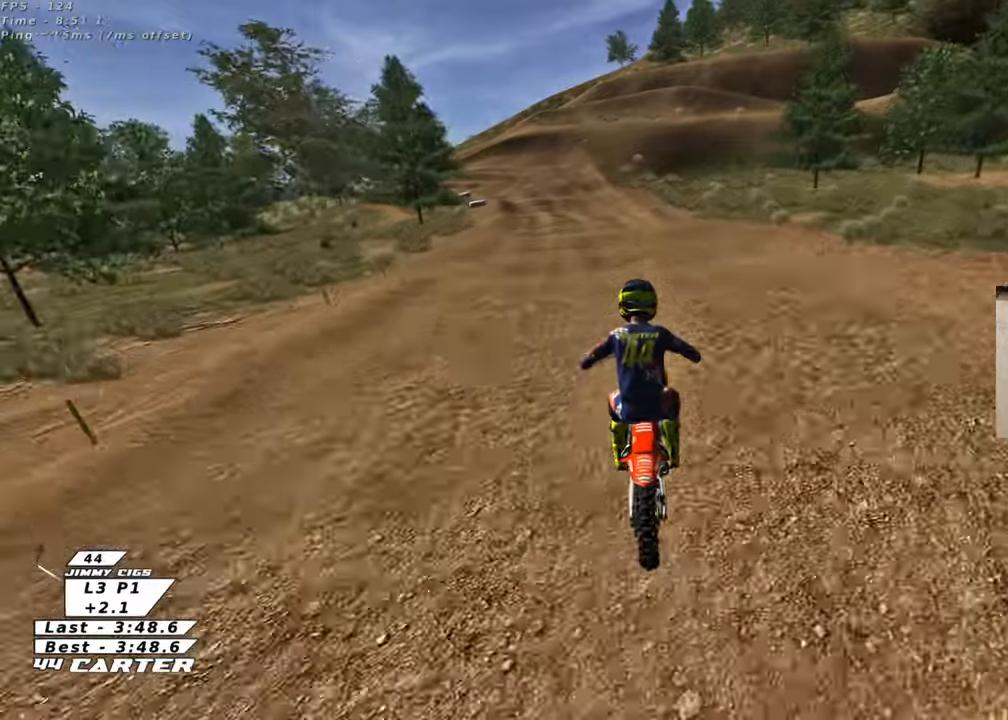
{"buttons": ["R2"], "left_stick": "down", "right_stick": "center", "events": [[50, "left_stick", "down"], [67, "A", "down"], [200, "A", "up"]]}
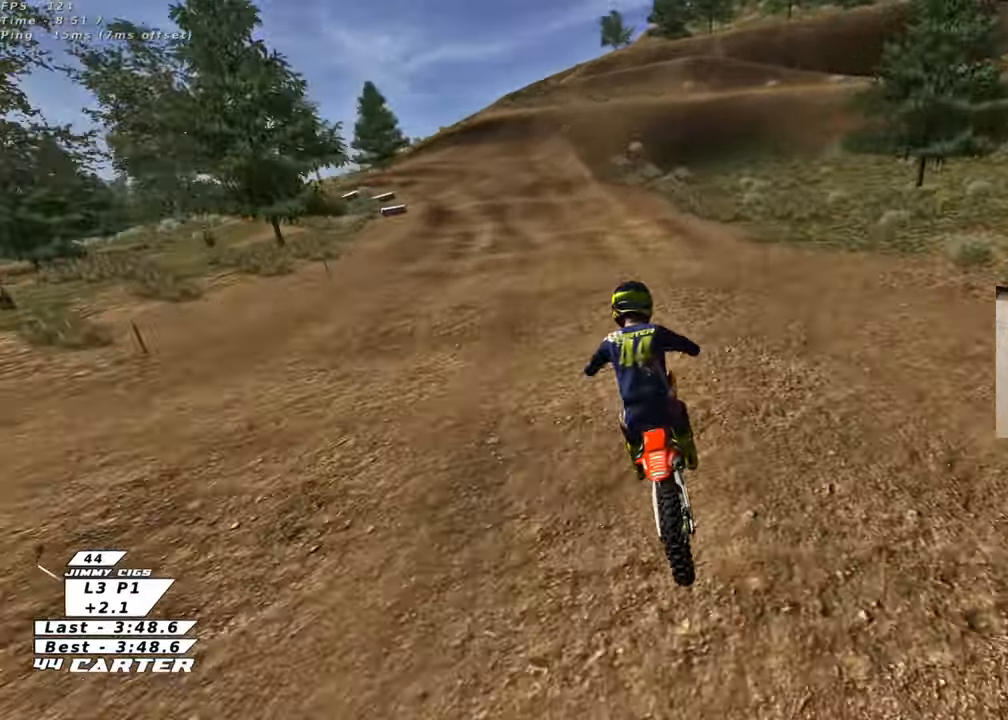
{"buttons": ["R2"], "left_stick": "center", "right_stick": "center", "events": [[150, "X", "down"], [267, "X", "up"], [333, "left_stick", "center"]]}
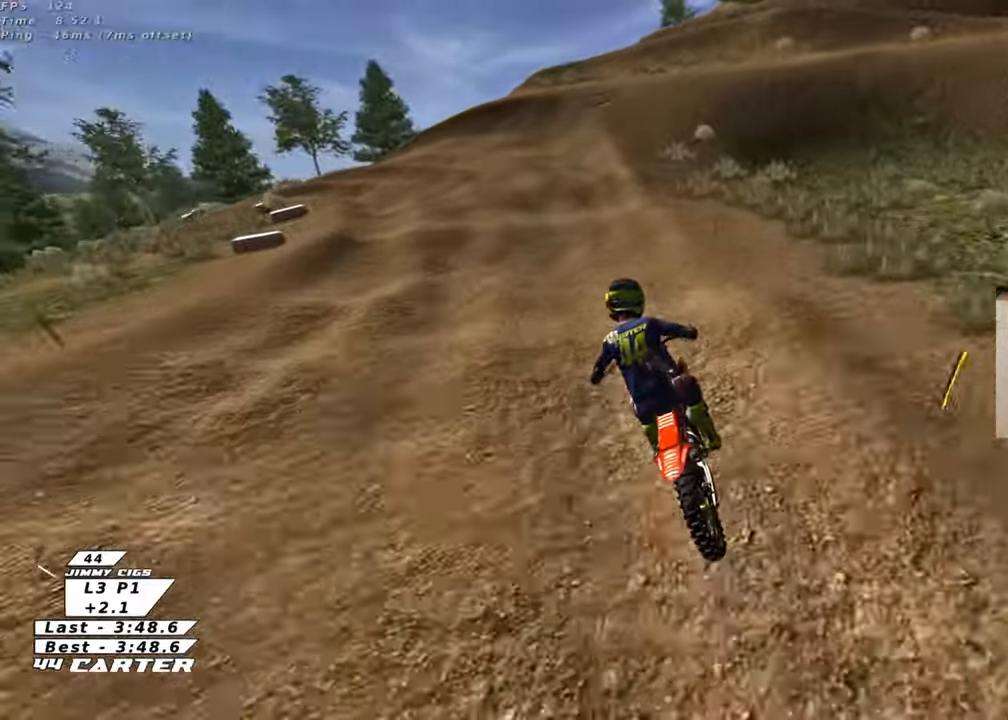
{"buttons": ["L2", "R2"], "left_stick": "down", "right_stick": "center", "events": [[50, "X", "down"], [83, "R2", "up"], [133, "X", "up"], [200, "left_stick", "down"], [233, "X", "down"], [317, "X", "up"], [367, "L2", "down"], [383, "R2", "down"], [417, "X", "down"], [500, "X", "up"]]}
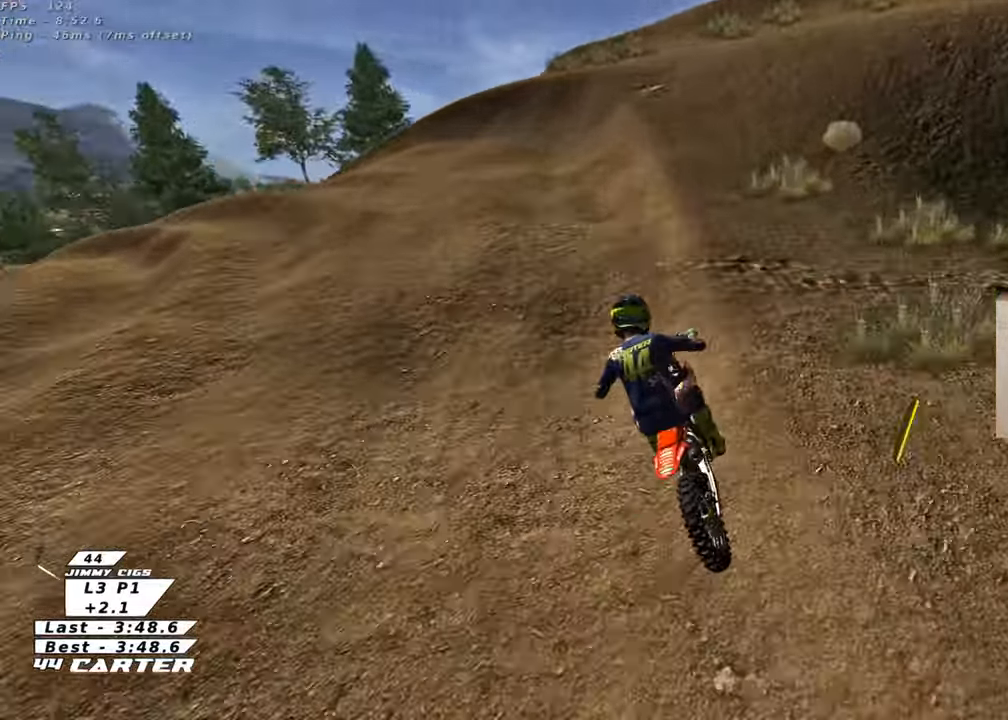
{"buttons": ["R2"], "left_stick": "down-left", "right_stick": "center", "events": [[67, "L2", "up"], [117, "X", "down"], [183, "X", "up"], [250, "left_stick", "down-left"], [267, "R2", "up"], [483, "R2", "down"]]}
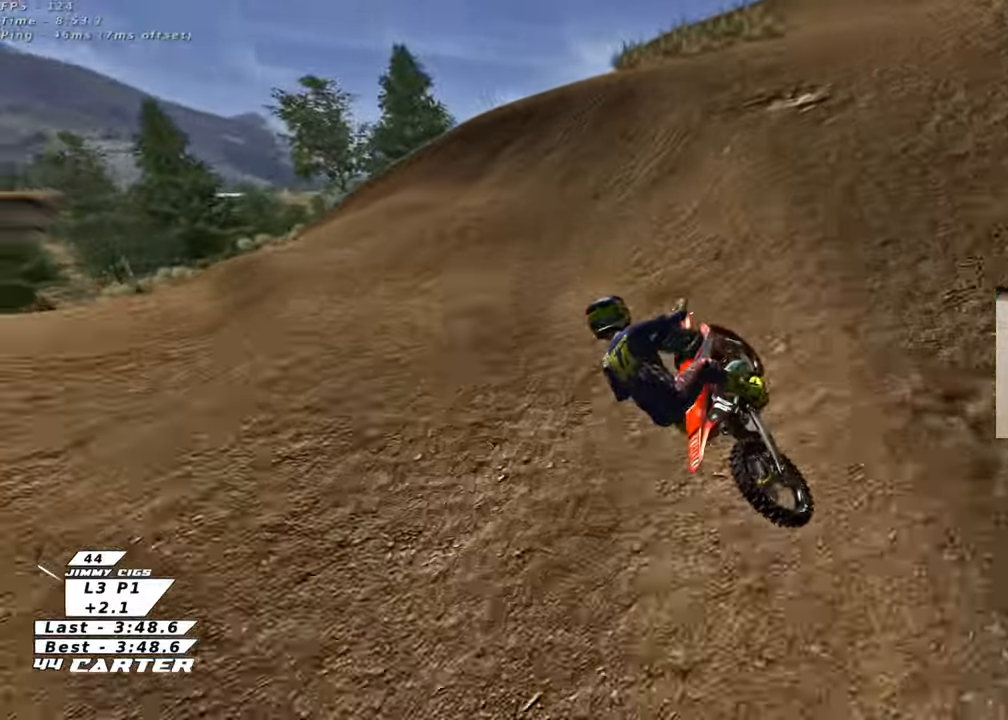
{"buttons": ["A", "R2"], "left_stick": "left", "right_stick": "center", "events": [[17, "left_stick", "left"], [50, "R3", "down"], [67, "right_stick", "down-left"], [117, "right_stick", "down"], [250, "R3", "up"], [317, "right_stick", "center"], [467, "A", "down"]]}
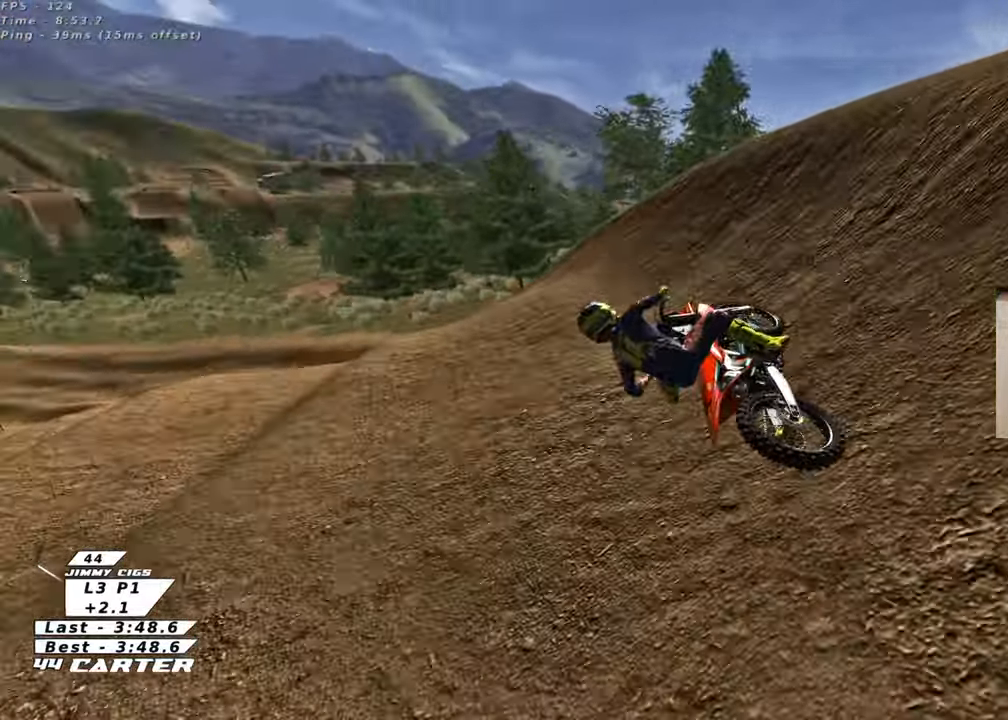
{"buttons": [], "left_stick": "center", "right_stick": "down-left", "events": [[33, "R2", "up"], [50, "A", "up"], [150, "left_stick", "up-left"], [200, "right_stick", "down"], [367, "L2", "down"], [433, "left_stick", "center"], [450, "L2", "up"], [483, "right_stick", "down-left"]]}